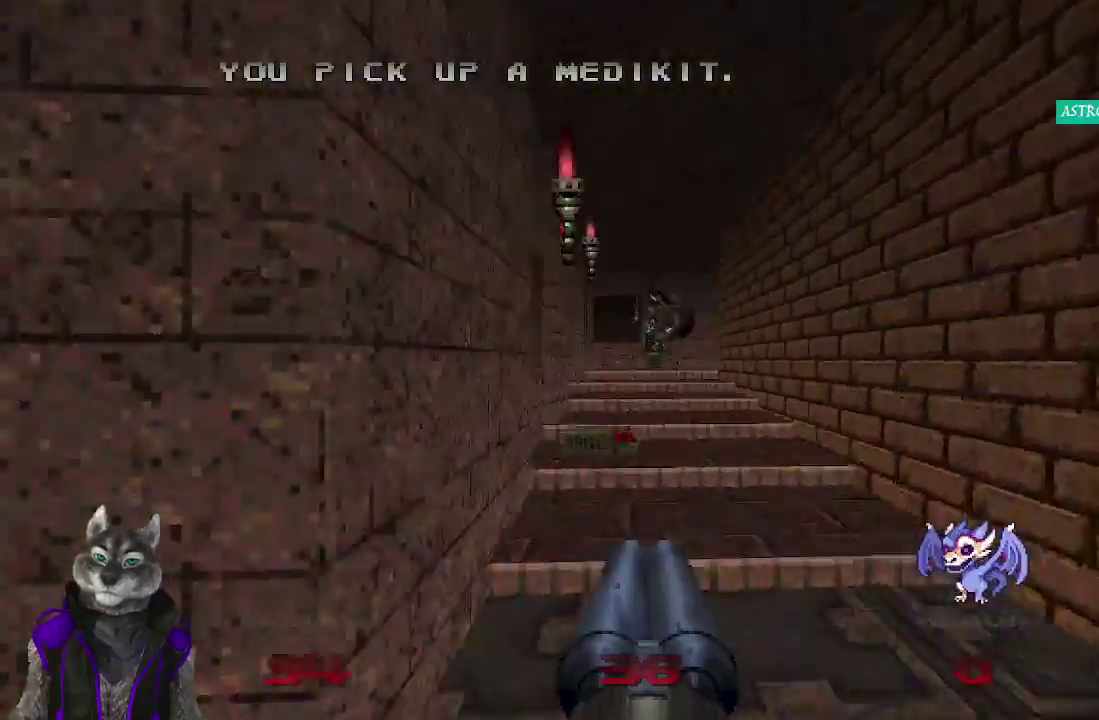
Gameplay with a controller (PlayStation layout); each line is a JSON object with the inputs held at the frame after it. "events" lists button and stick changes between this image and that frame as [ms after this image, input, new state], when the widget could be followed in between.
{"buttons": [], "left_stick": "up", "right_stick": "center"}
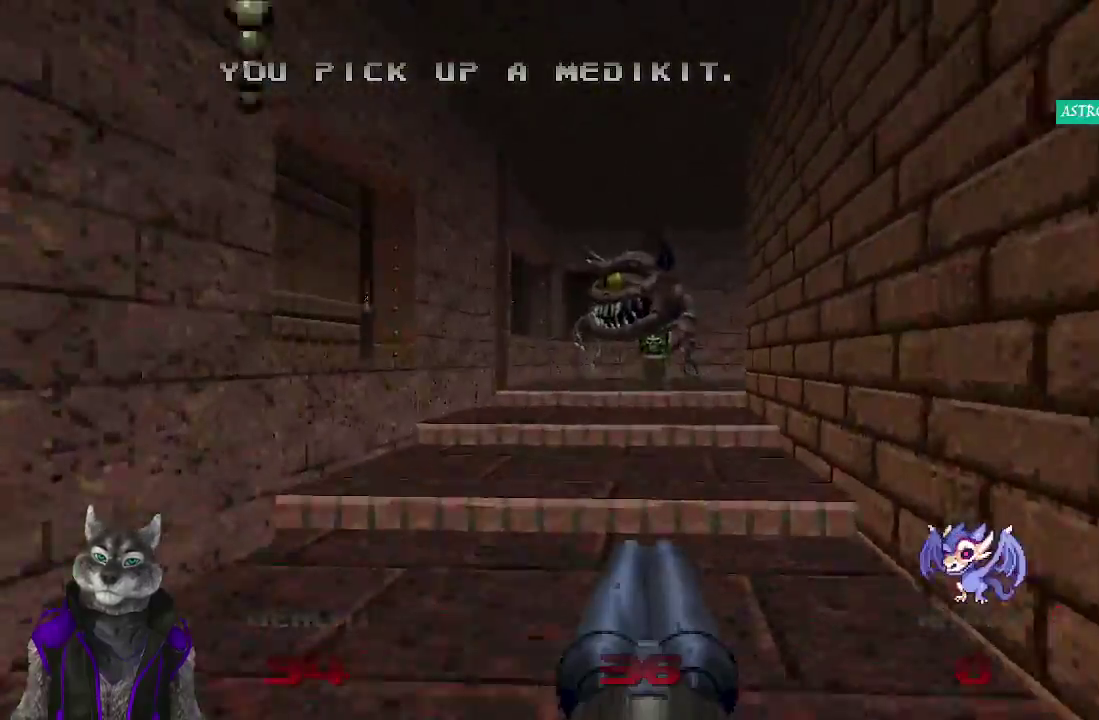
{"buttons": ["R2"], "left_stick": "down", "right_stick": "center"}
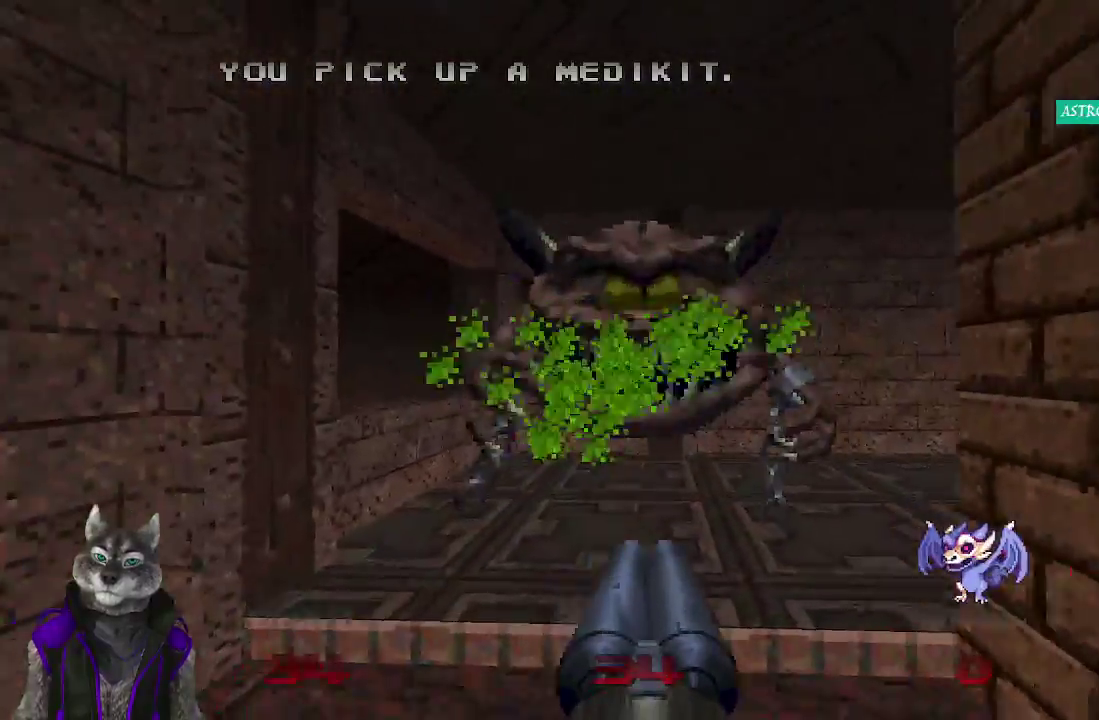
{"buttons": ["R2"], "left_stick": "center", "right_stick": "center"}
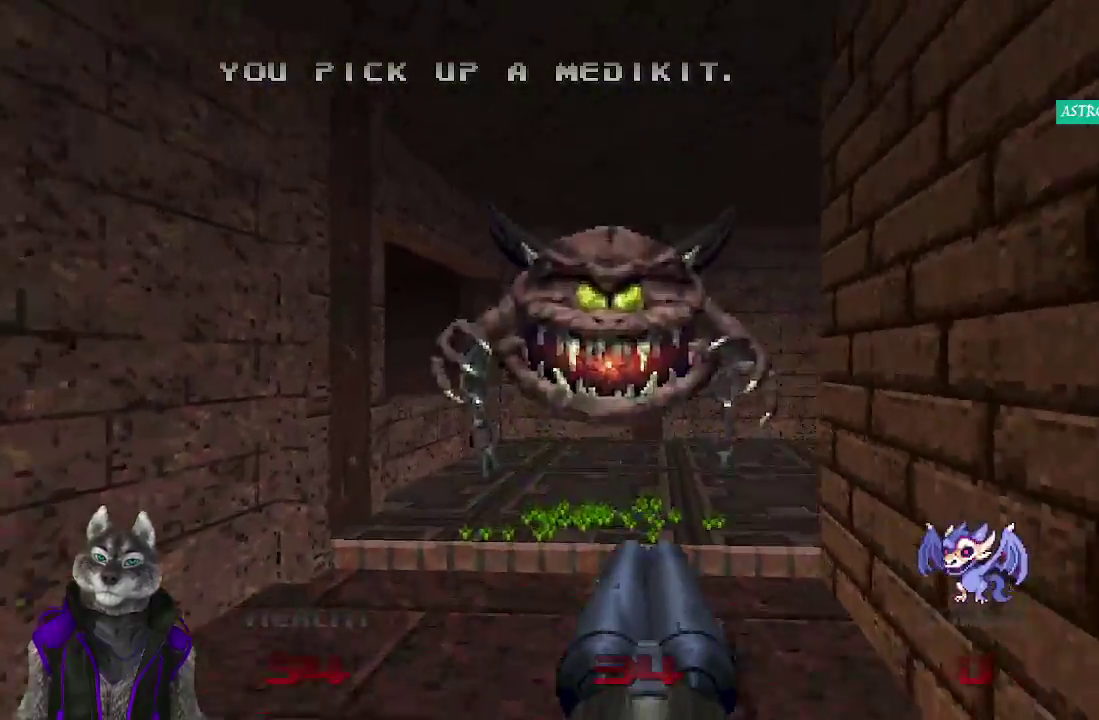
{"buttons": ["R2"], "left_stick": "down", "right_stick": "center"}
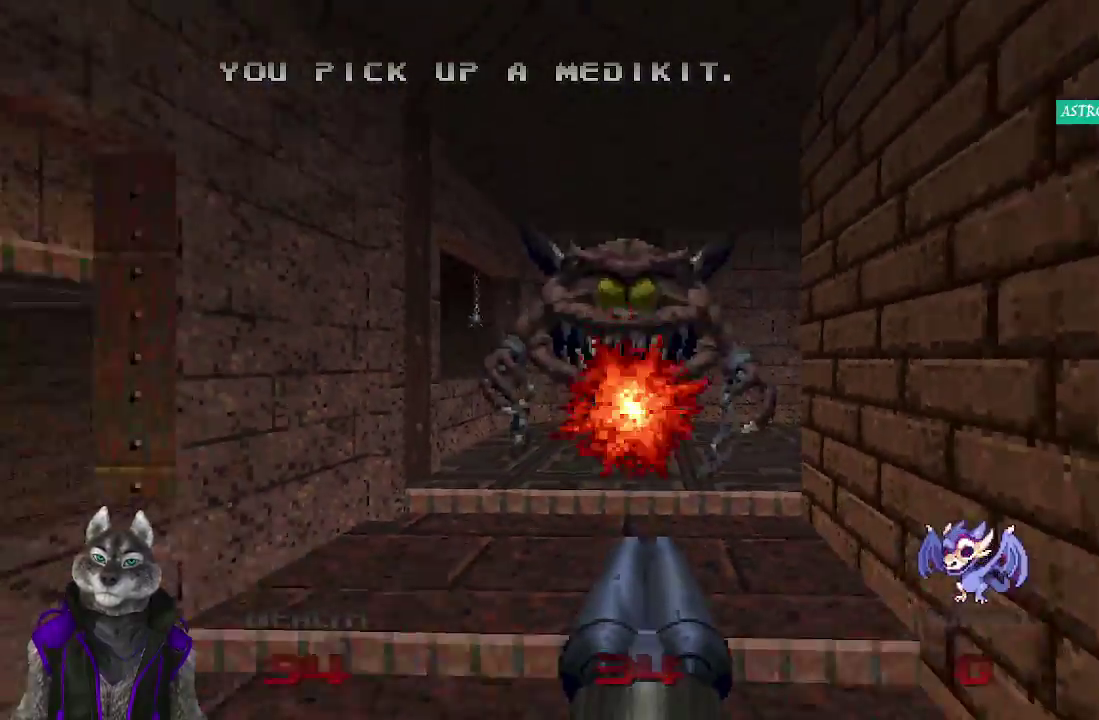
{"buttons": [], "left_stick": "up", "right_stick": "center"}
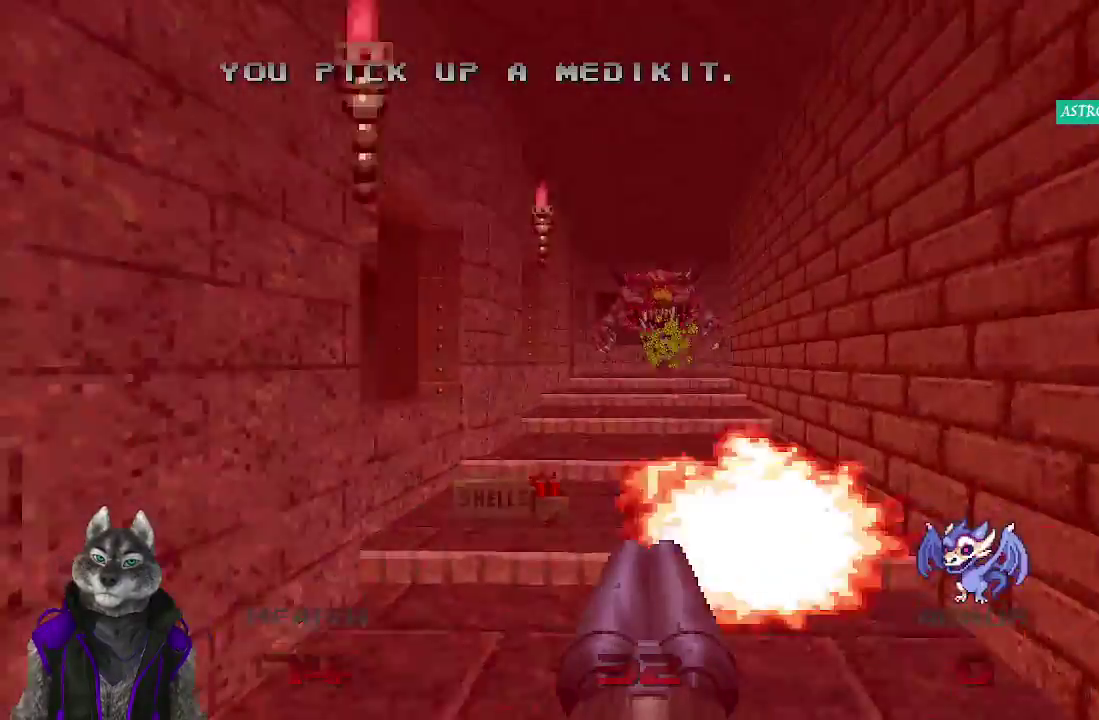
{"buttons": [], "left_stick": "up", "right_stick": "center"}
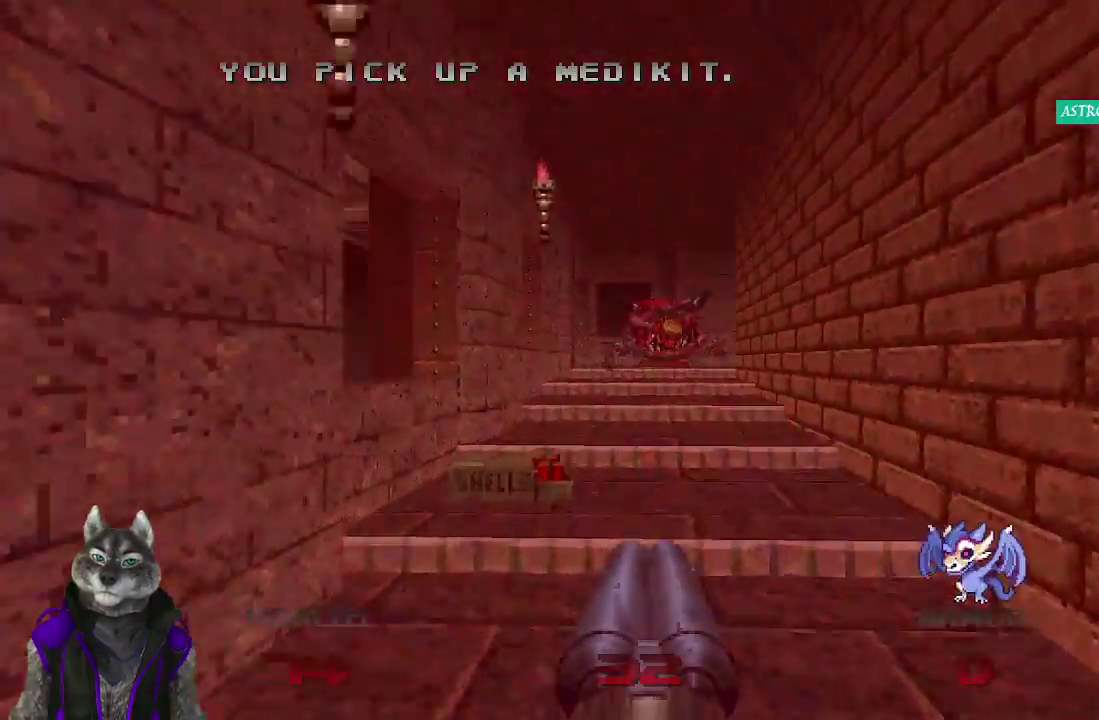
{"buttons": [], "left_stick": "up-left", "right_stick": "right"}
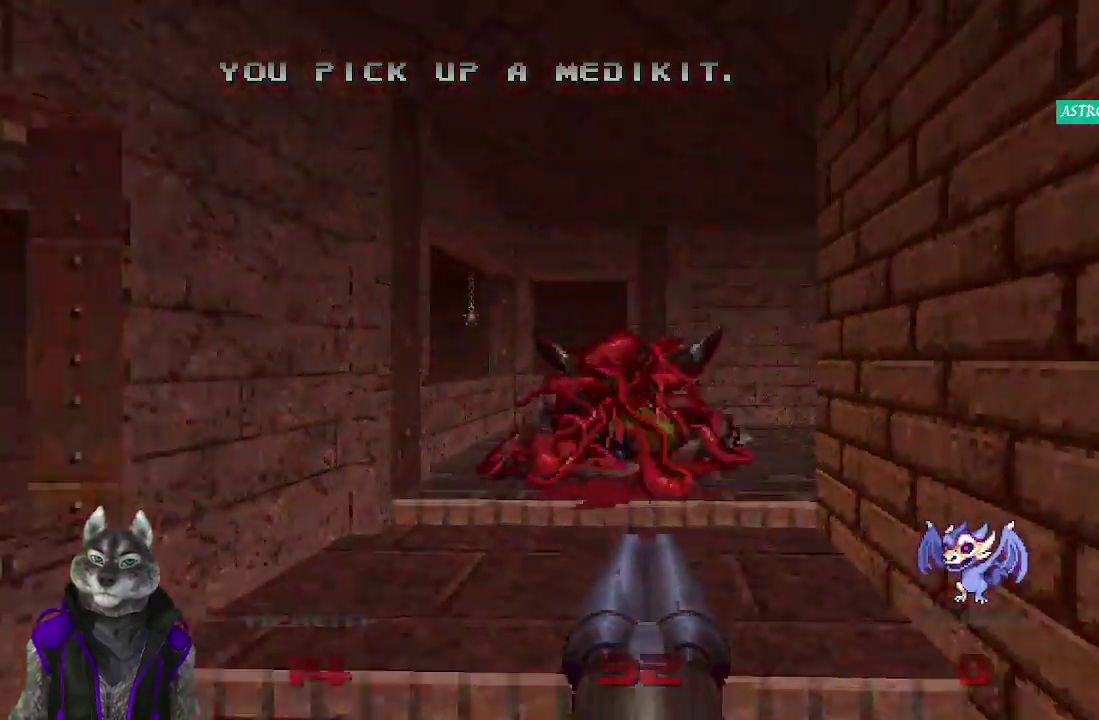
{"buttons": [], "left_stick": "center", "right_stick": "right"}
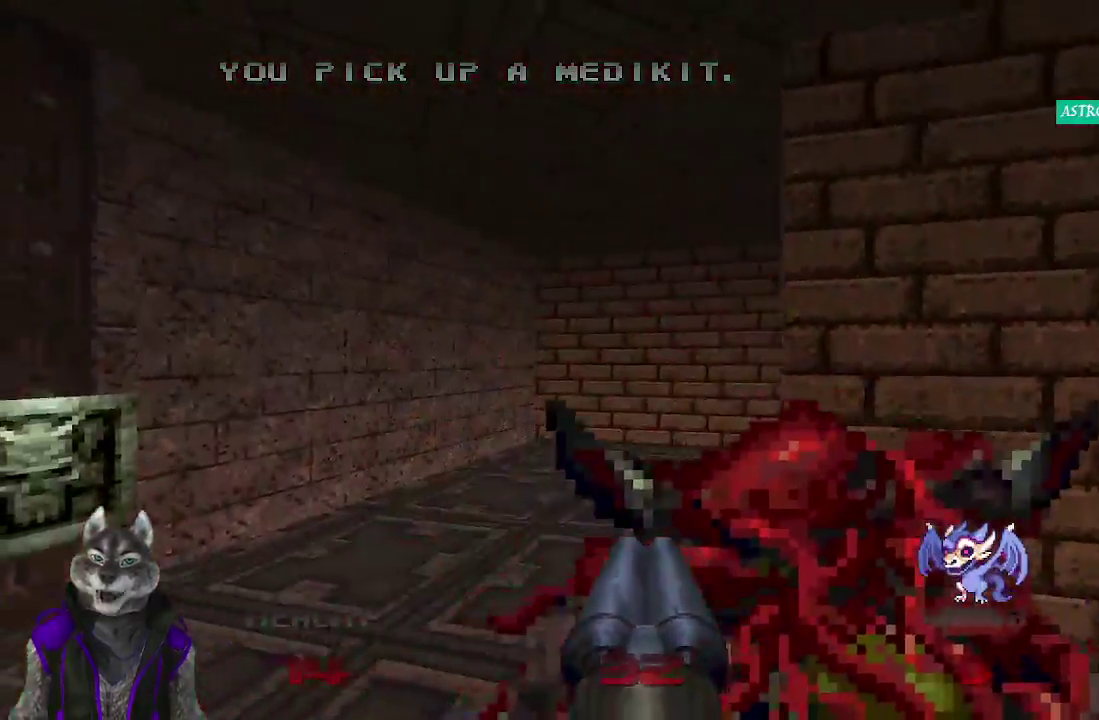
{"buttons": [], "left_stick": "up", "right_stick": "right", "events": [[17, "left_stick", "up-right"], [233, "left_stick", "up"]]}
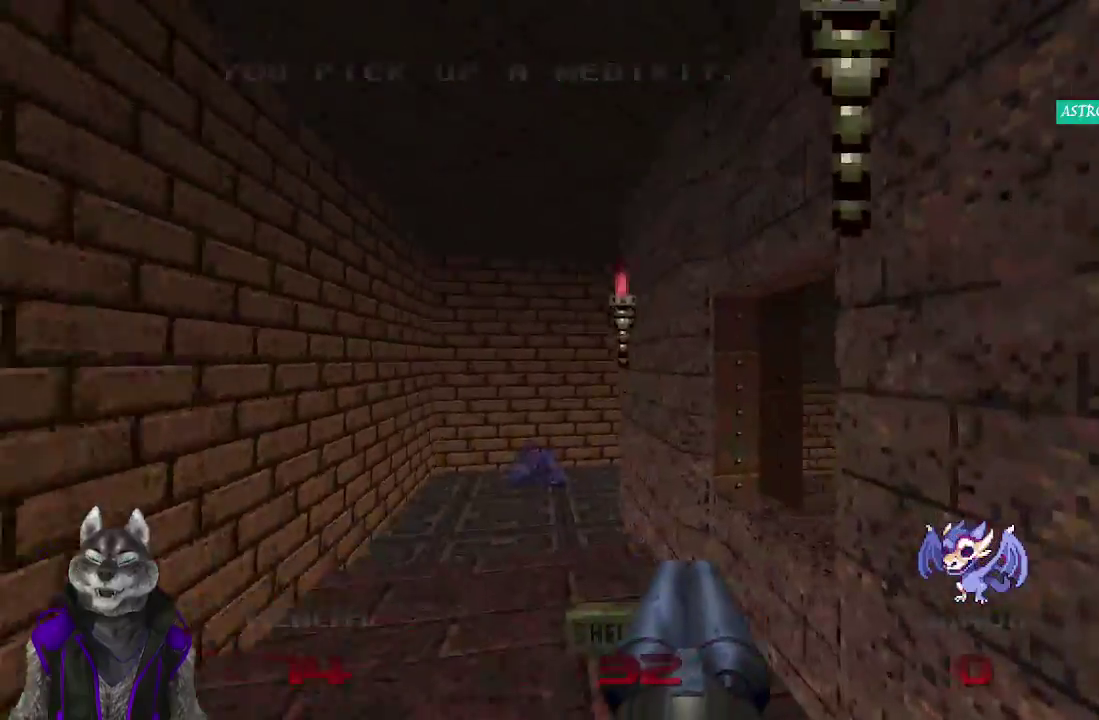
{"buttons": [], "left_stick": "up", "right_stick": "right", "events": [[83, "right_stick", "center"], [167, "left_stick", "up-left"], [450, "left_stick", "up"], [450, "right_stick", "right"]]}
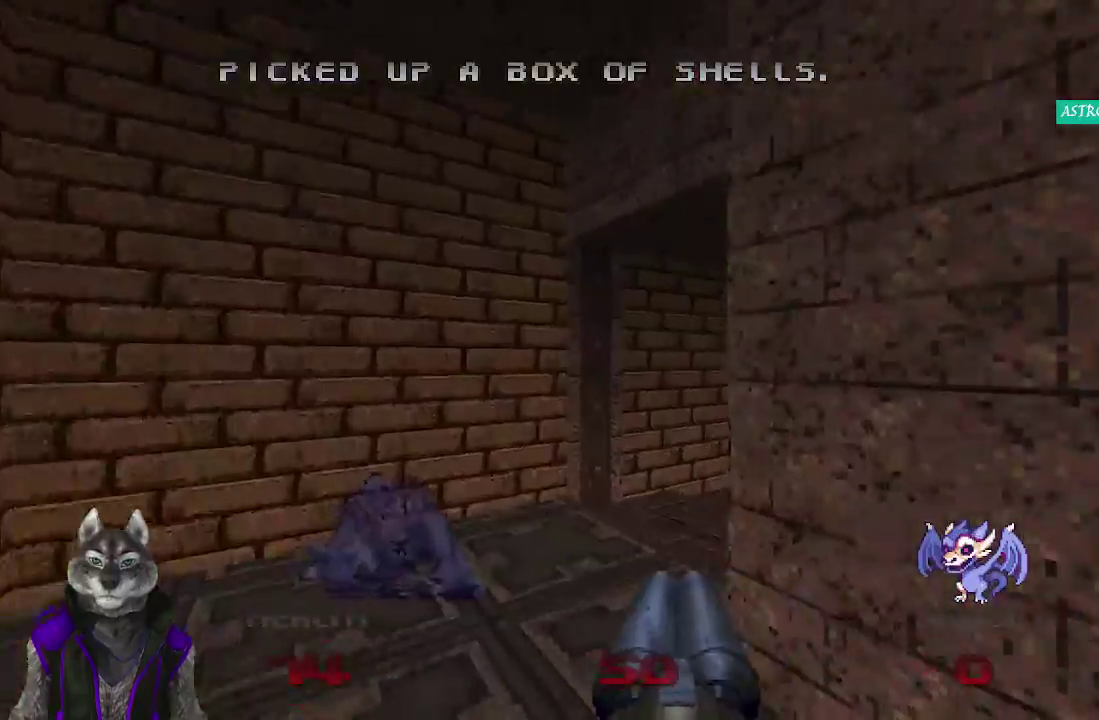
{"buttons": [], "left_stick": "center", "right_stick": "right", "events": [[500, "left_stick", "center"]]}
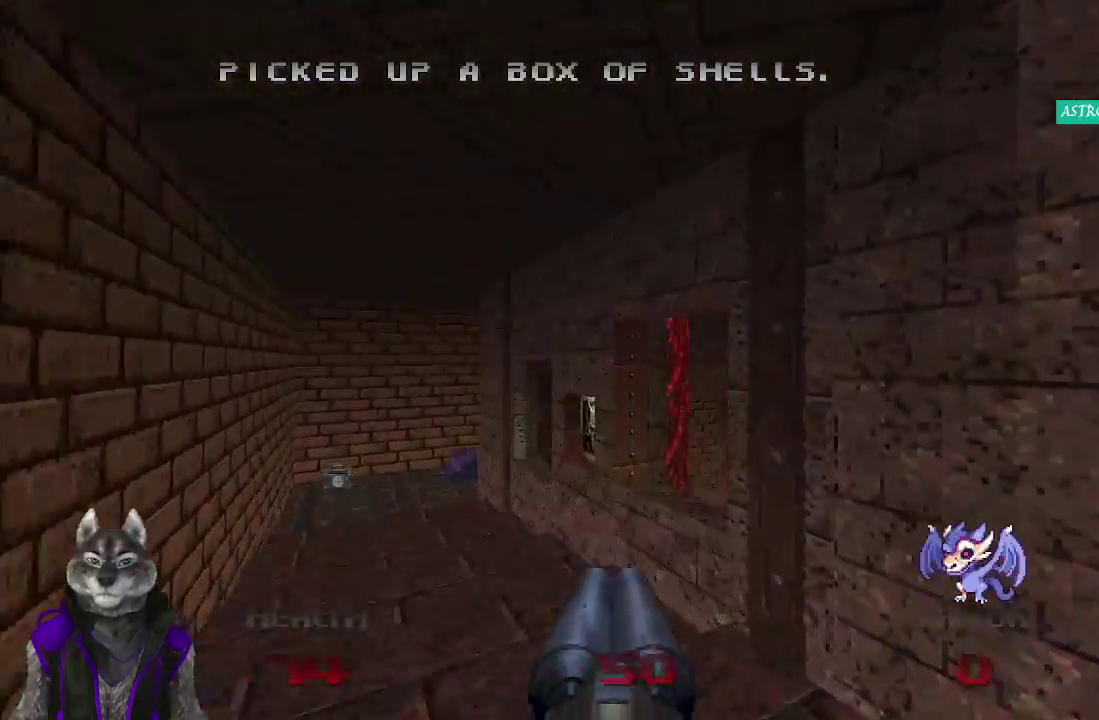
{"buttons": [], "left_stick": "up-left", "right_stick": "center"}
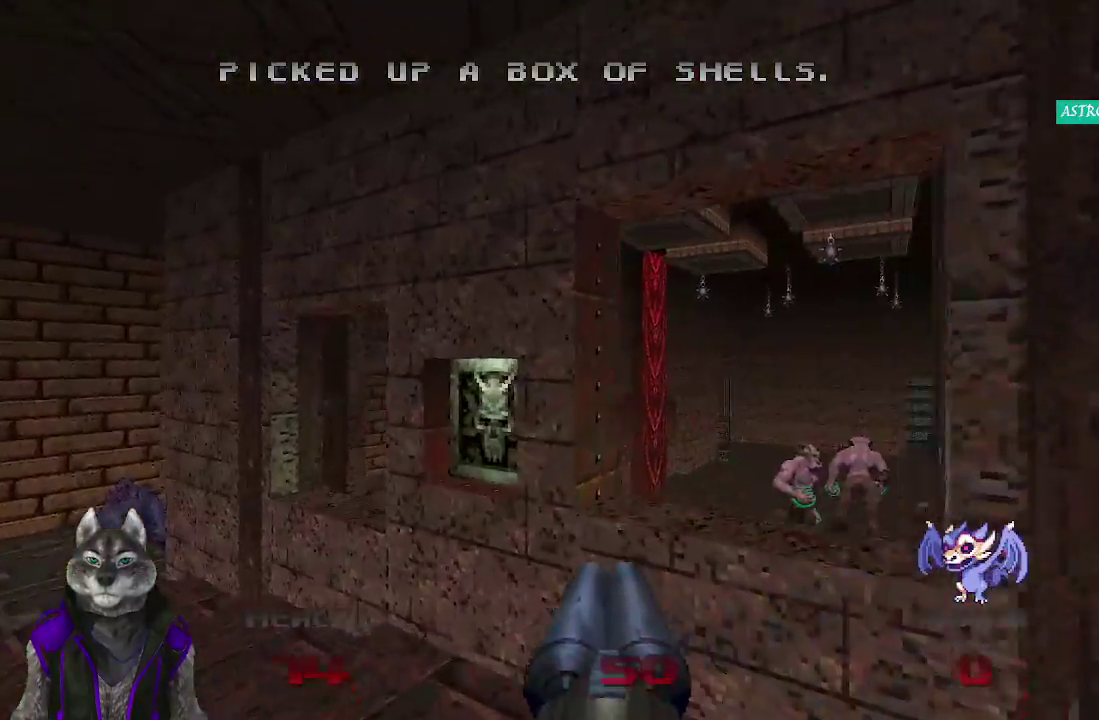
{"buttons": [], "left_stick": "right", "right_stick": "center"}
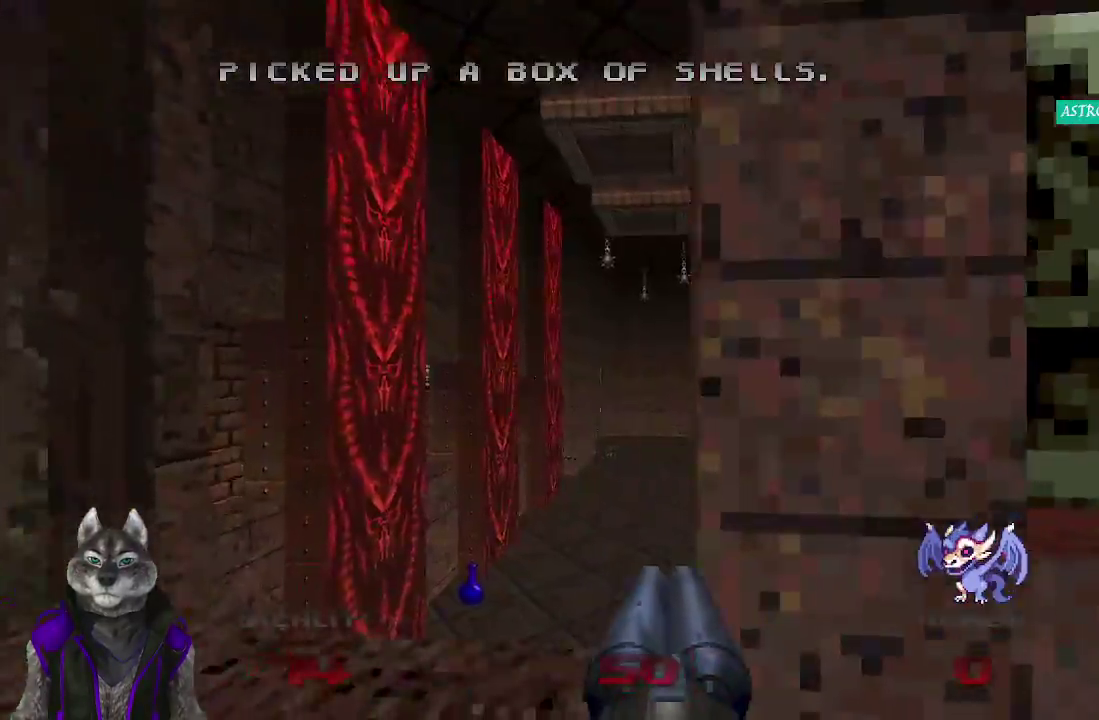
{"buttons": [], "left_stick": "down-right", "right_stick": "right"}
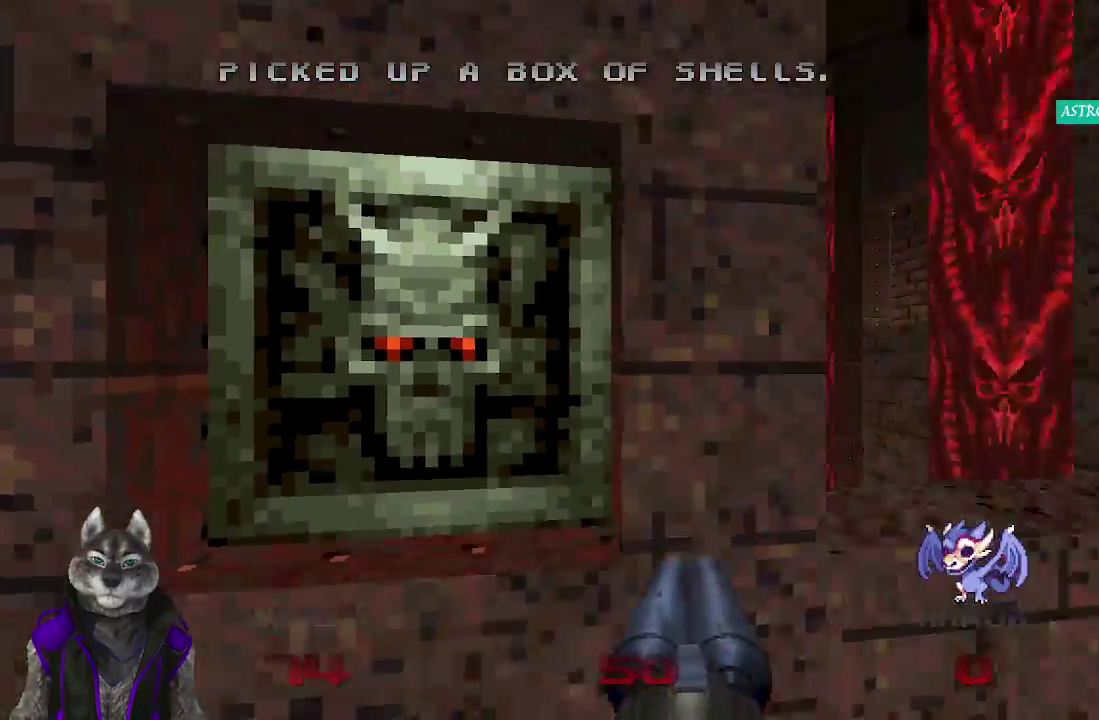
{"buttons": [], "left_stick": "up", "right_stick": "left", "events": [[83, "left_stick", "up-right"], [183, "right_stick", "center"], [250, "left_stick", "up"], [383, "right_stick", "left"]]}
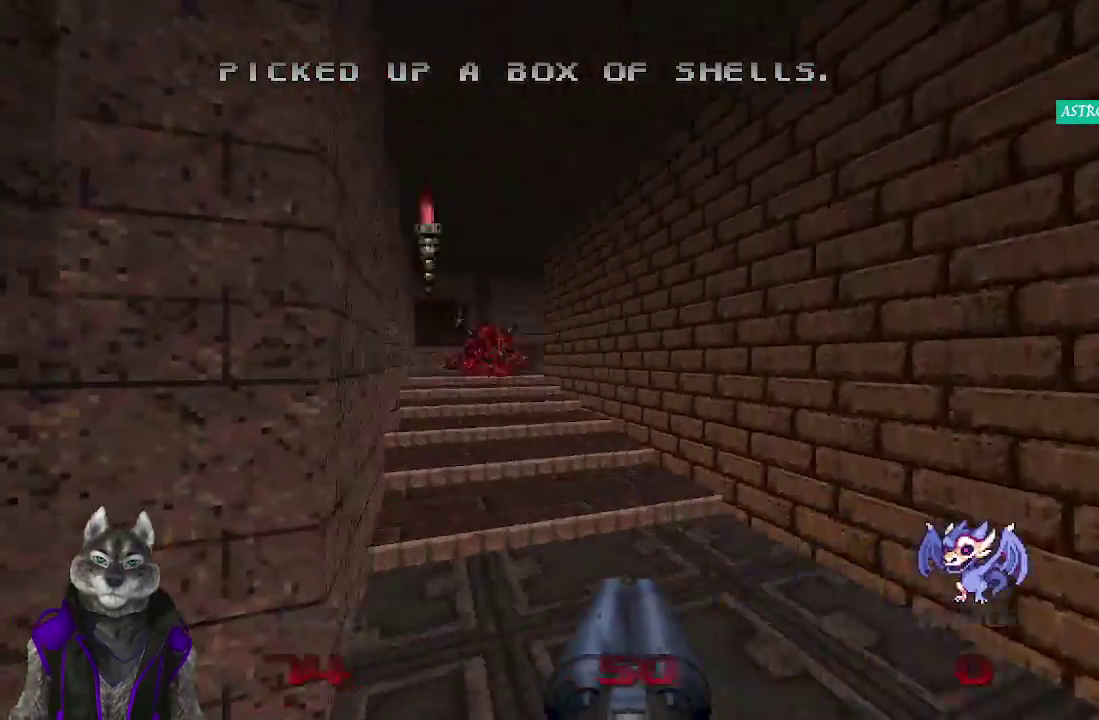
{"buttons": [], "left_stick": "up", "right_stick": "center", "events": [[117, "right_stick", "center"]]}
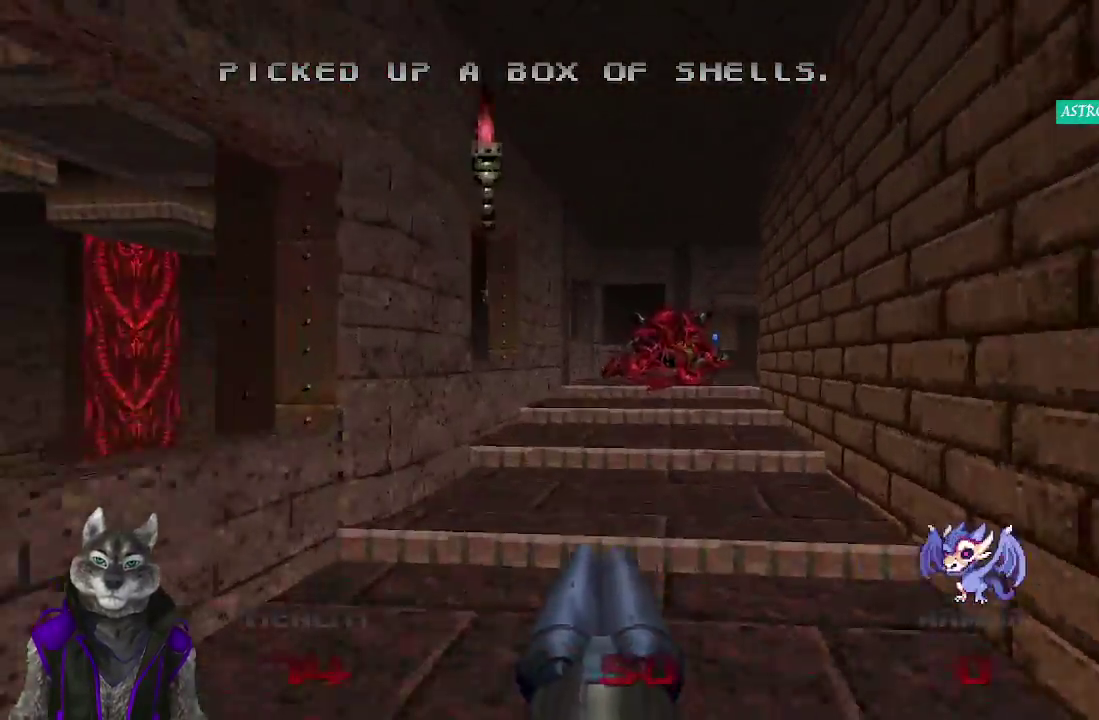
{"buttons": [], "left_stick": "up", "right_stick": "center"}
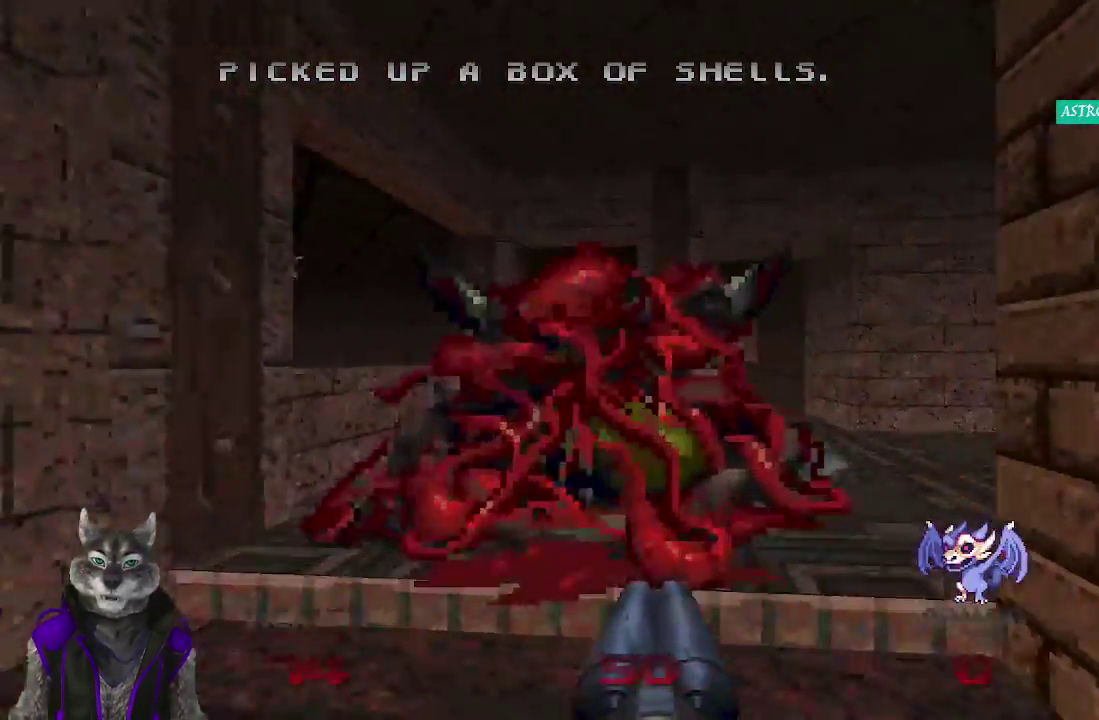
{"buttons": ["L2"], "left_stick": "down-right", "right_stick": "center", "events": [[400, "L2", "down"], [467, "left_stick", "down-right"]]}
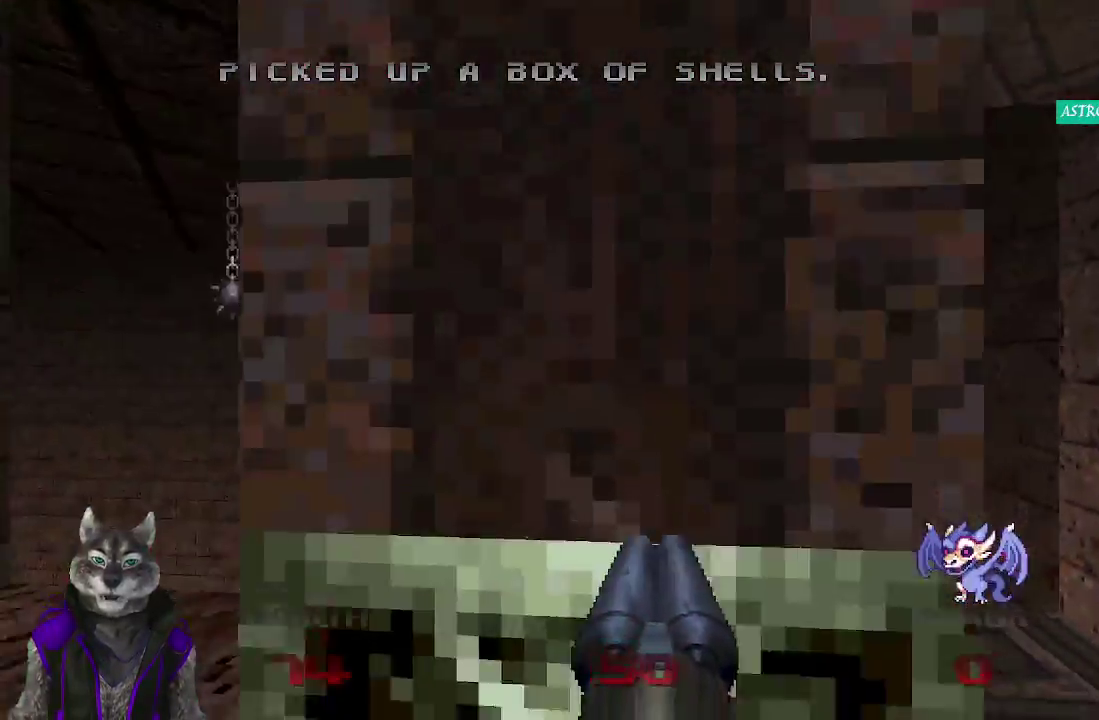
{"buttons": [], "left_stick": "up", "right_stick": "center", "events": [[133, "L2", "up"], [133, "left_stick", "up-right"], [183, "left_stick", "up"]]}
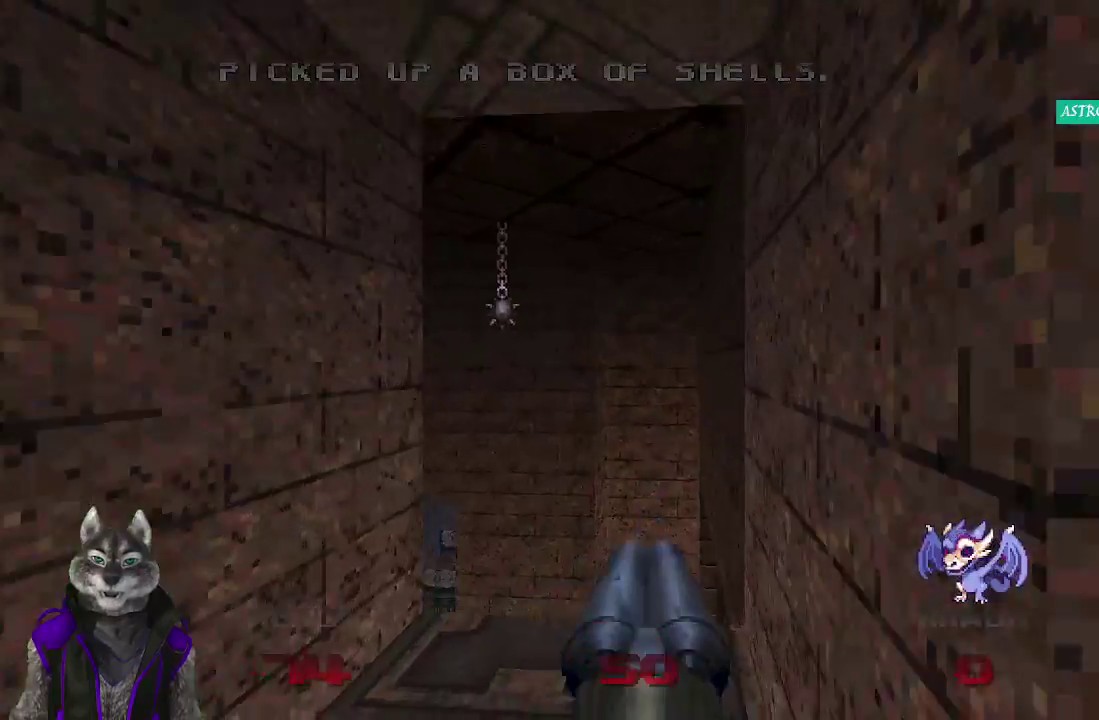
{"buttons": [], "left_stick": "up", "right_stick": "center"}
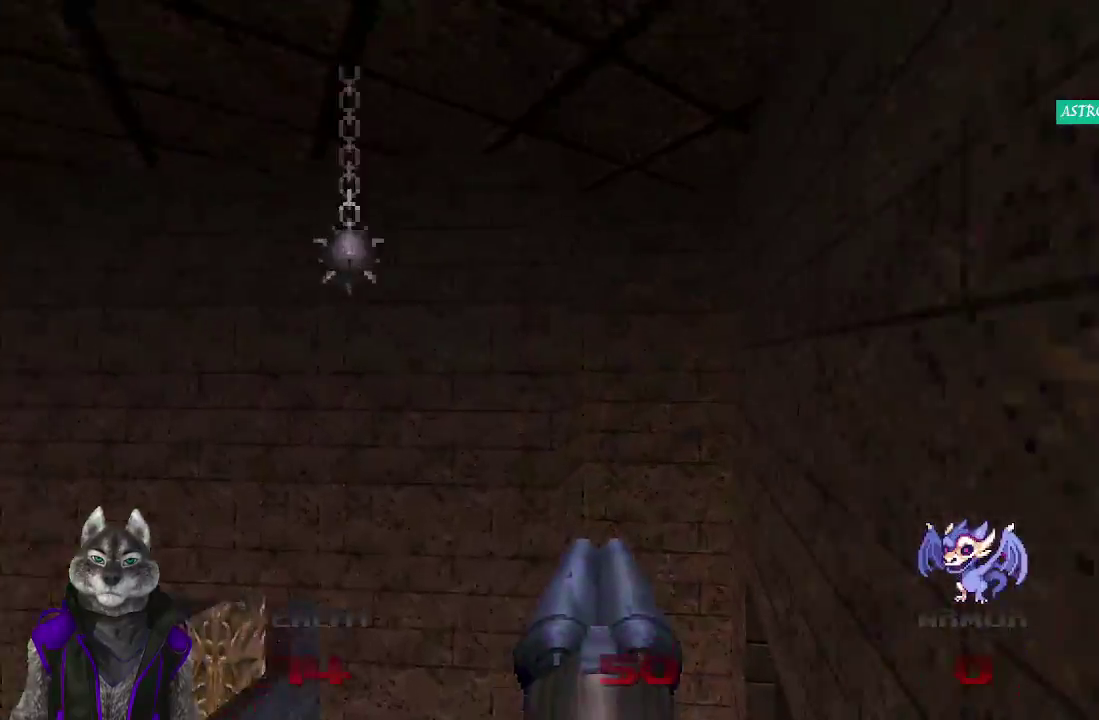
{"buttons": [], "left_stick": "up", "right_stick": "center"}